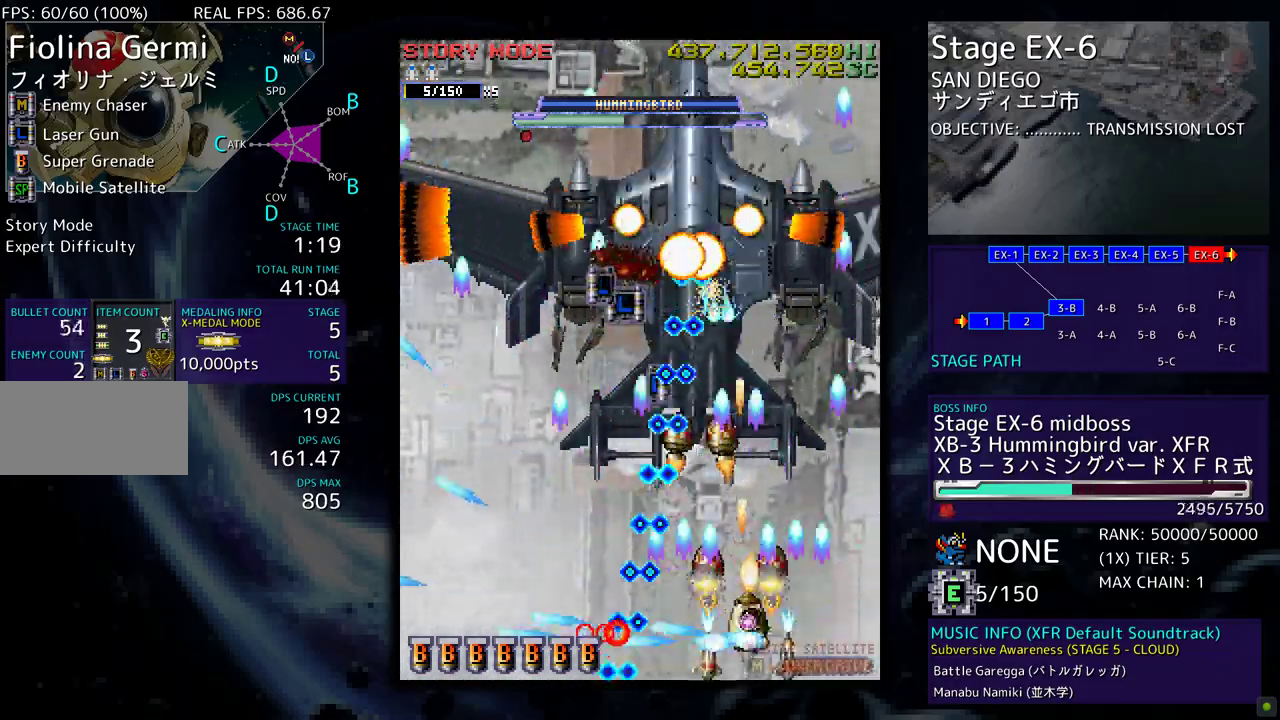
Gameplay with a controller; each line is a JSON object with the inputs held at the frame after it. "events" lists button and stick changes between this image and that frame as [ms after this image, input, new state], when the widget could be followed in between. Not read: L3 R3 other_buttons.
{"buttons": [], "events": [[50, "DPAD_RIGHT", "up"], [400, "DPAD_RIGHT", "down"], [483, "DPAD_RIGHT", "up"]]}
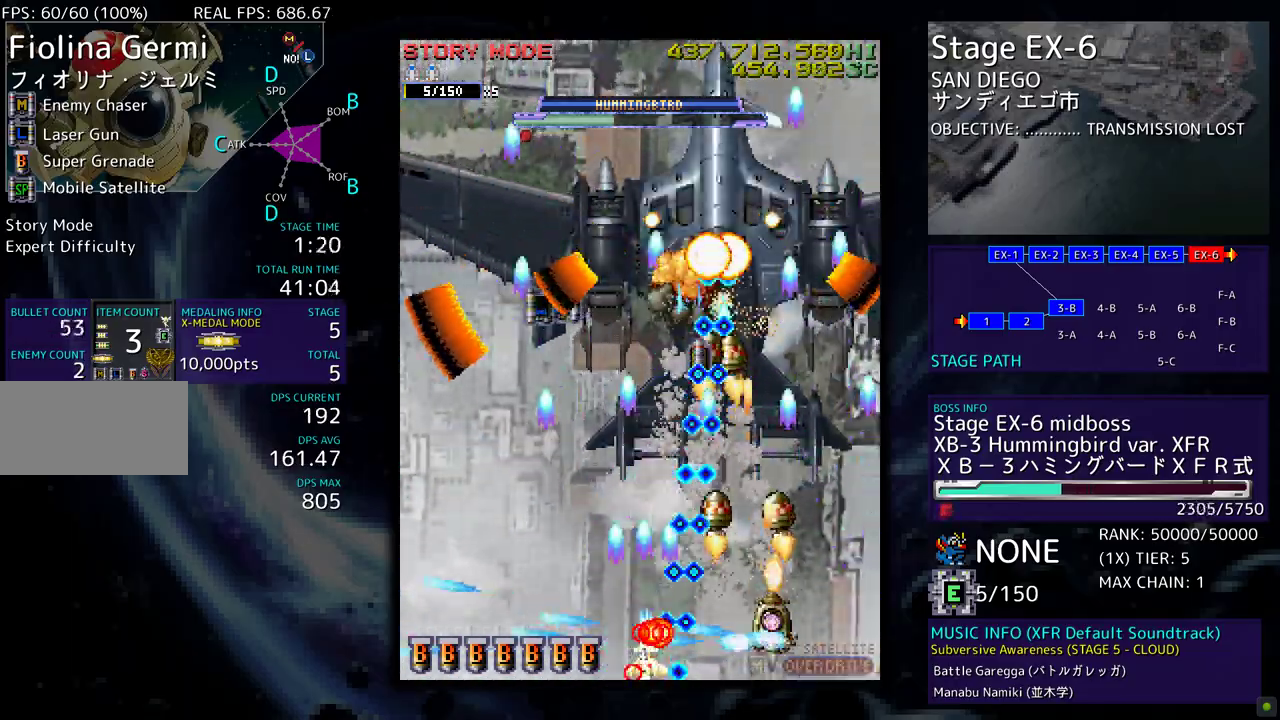
{"buttons": [], "events": [[233, "DPAD_UP", "down"], [350, "DPAD_UP", "up"]]}
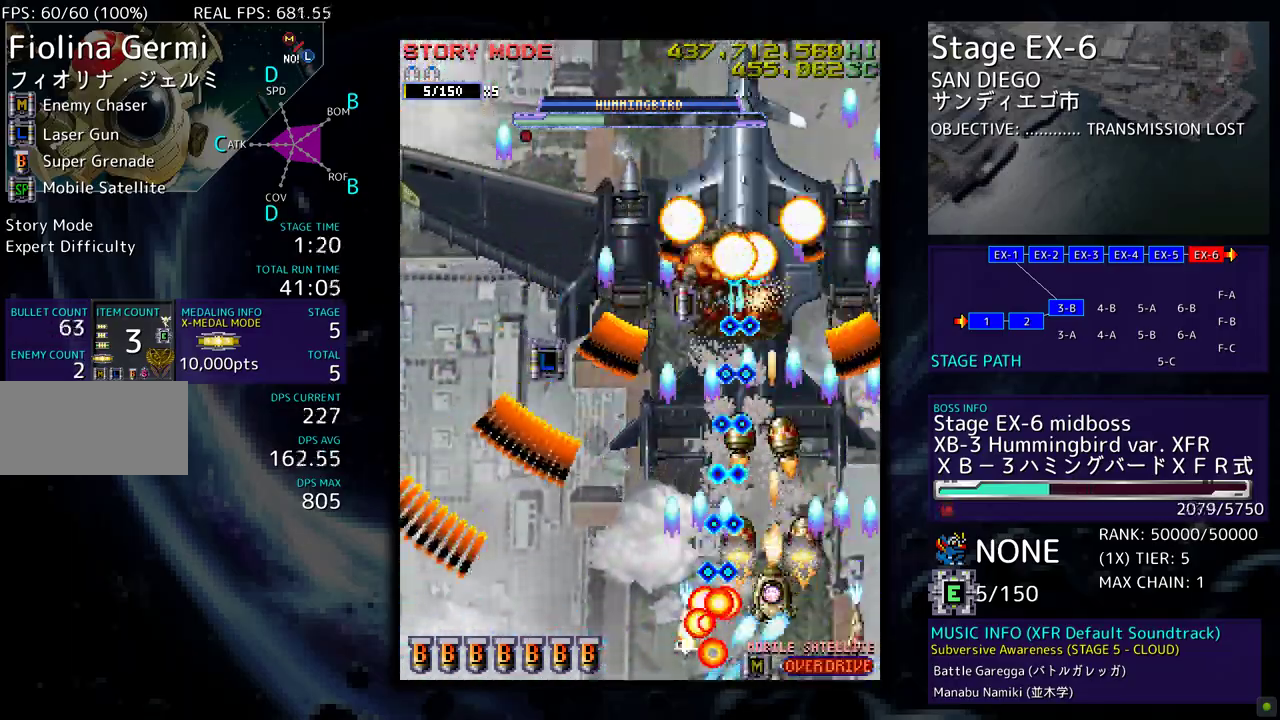
{"buttons": [], "events": [[17, "DPAD_RIGHT", "down"], [83, "DPAD_RIGHT", "up"]]}
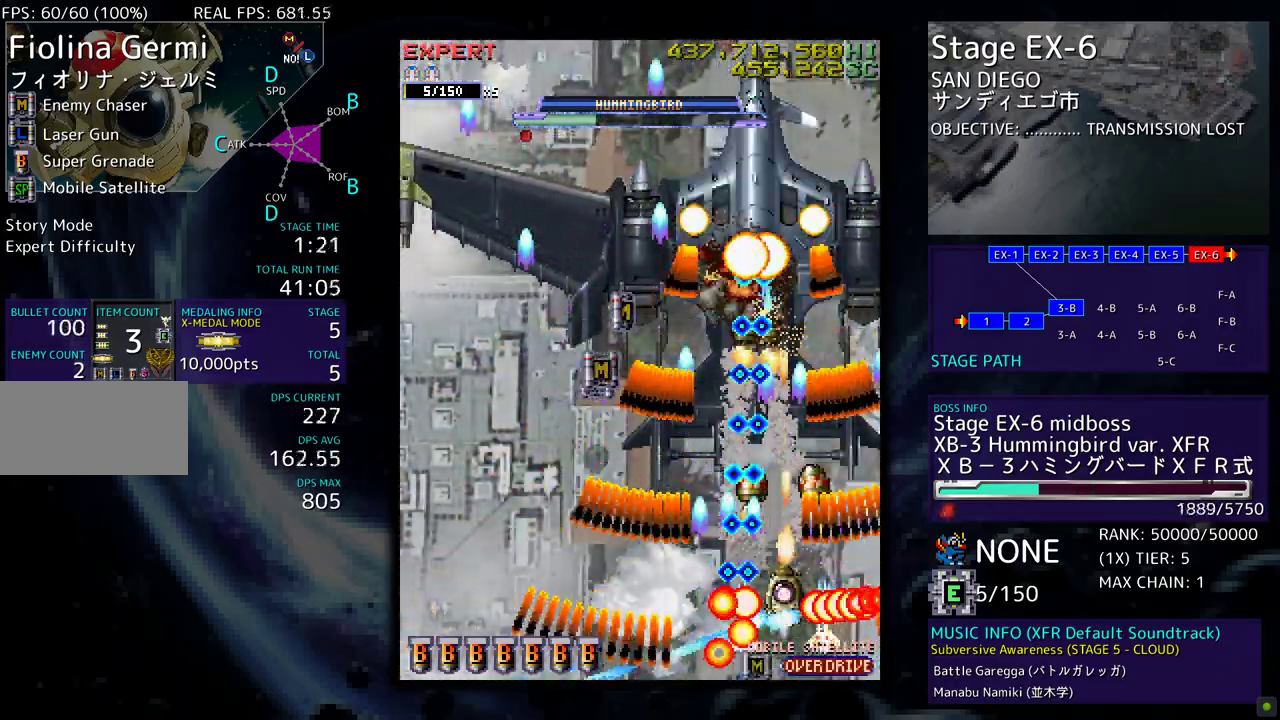
{"buttons": ["DPAD_RIGHT"], "events": [[483, "DPAD_RIGHT", "down"]]}
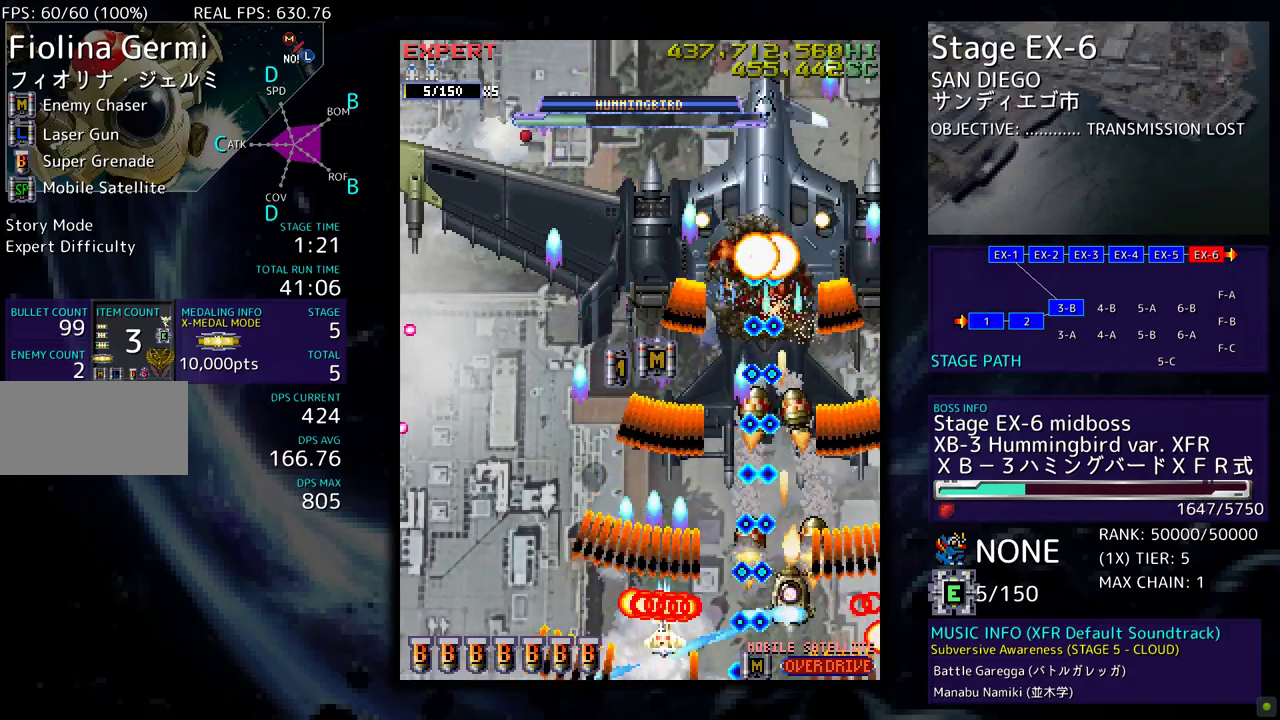
{"buttons": ["DPAD_RIGHT"], "events": [[33, "DPAD_RIGHT", "up"], [467, "DPAD_RIGHT", "down"]]}
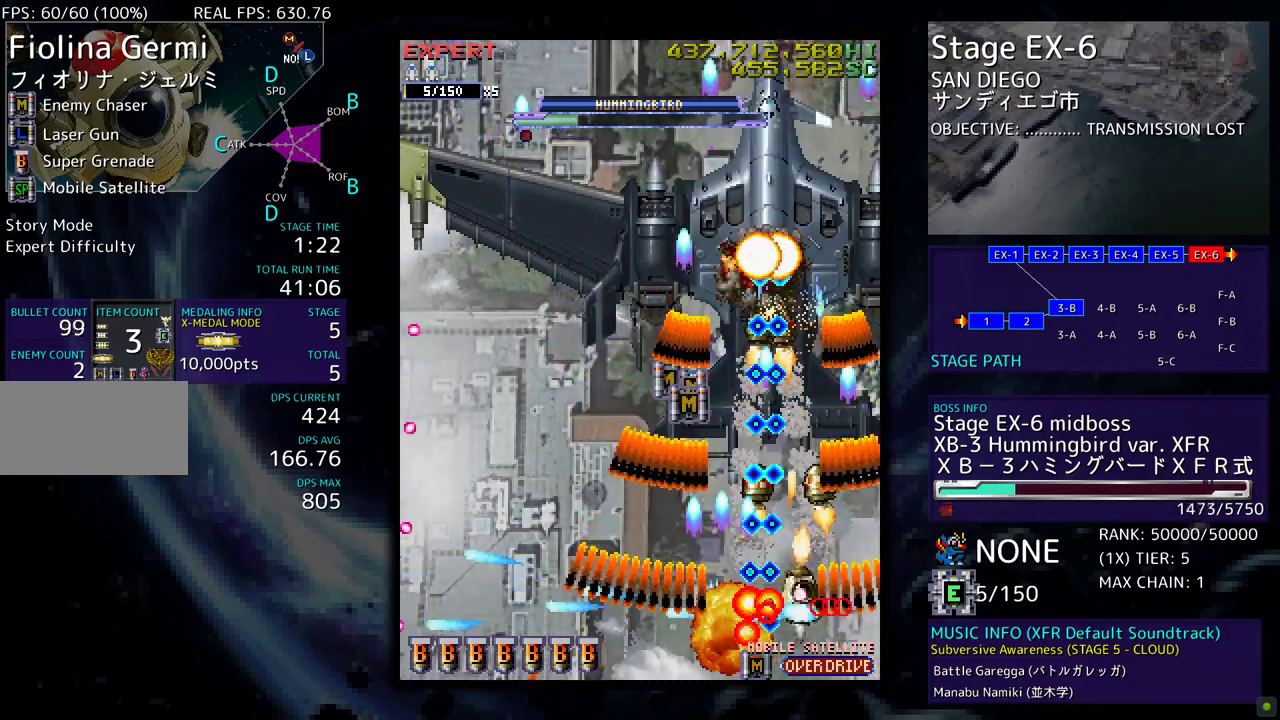
{"buttons": [], "events": [[17, "DPAD_RIGHT", "up"]]}
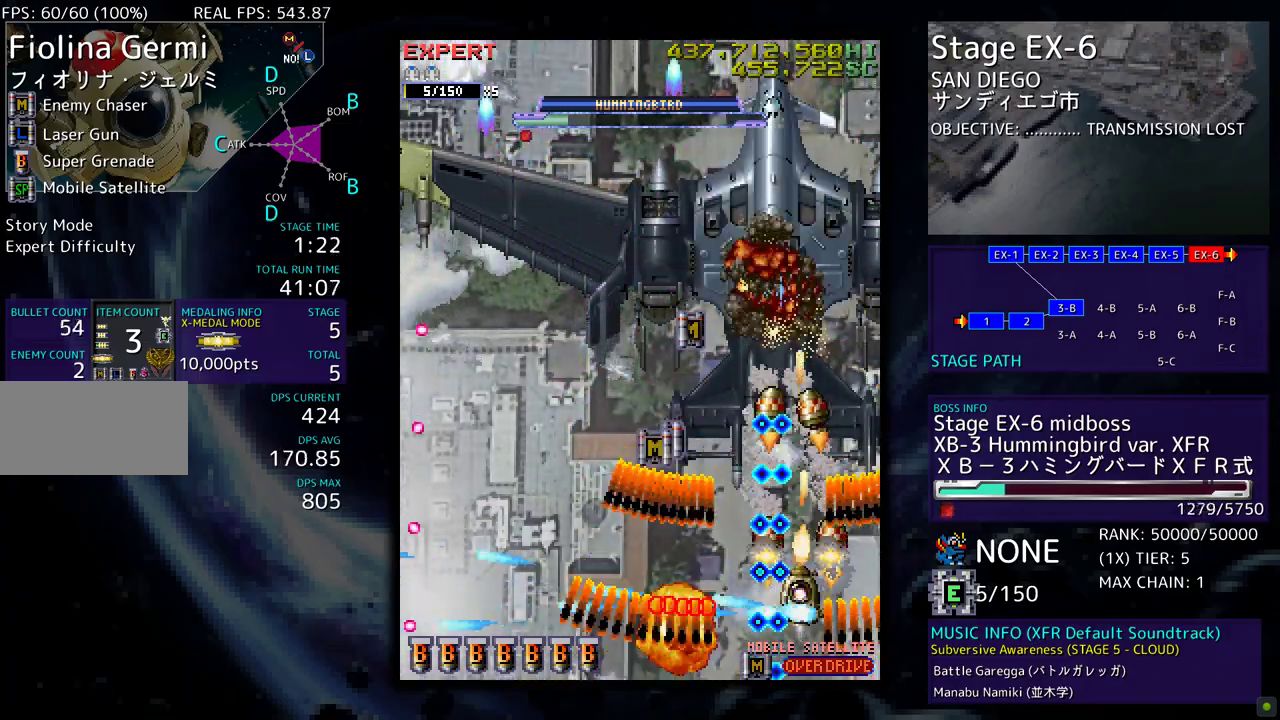
{"buttons": [], "events": []}
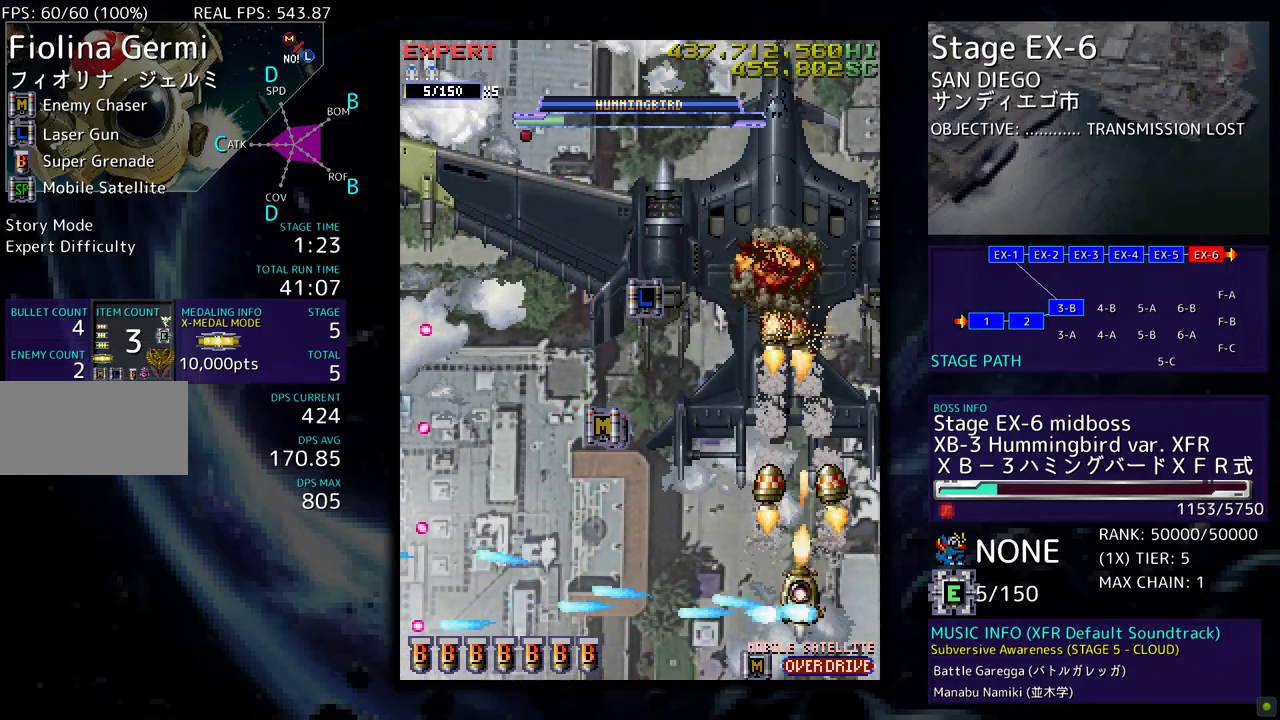
{"buttons": ["DPAD_UP", "DPAD_LEFT"], "events": [[33, "DPAD_UP", "down"], [50, "DPAD_LEFT", "down"]]}
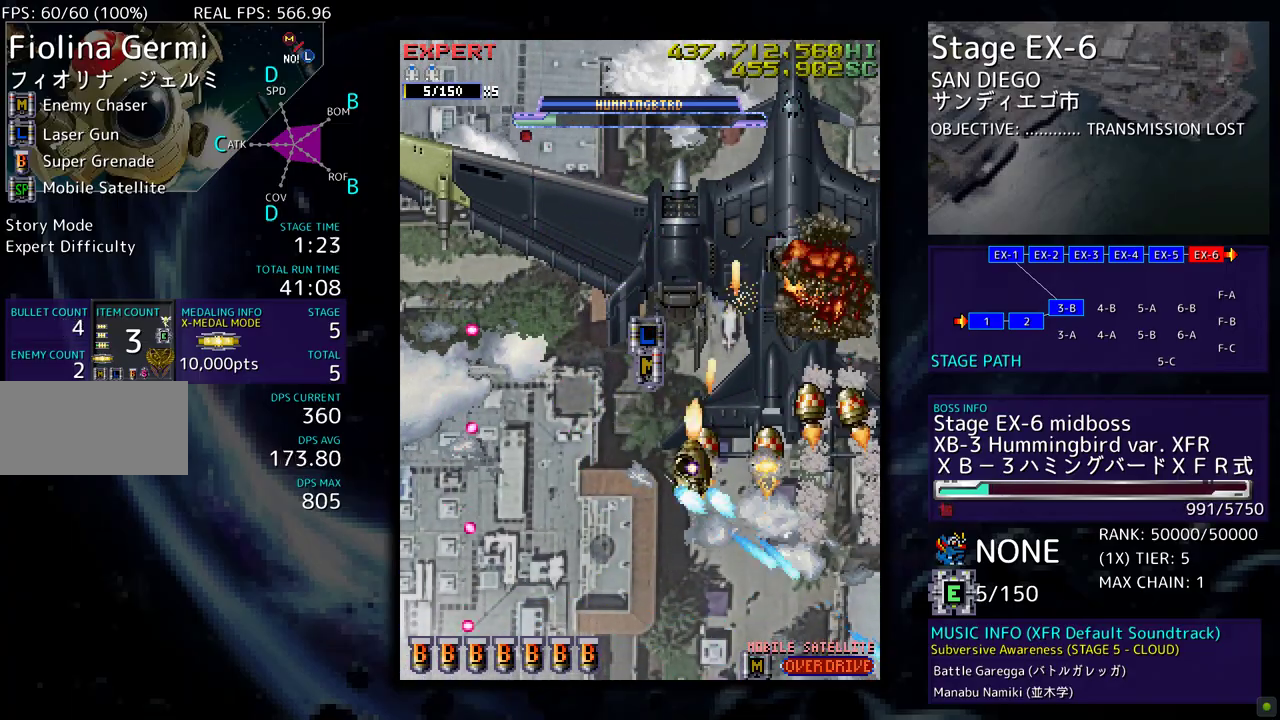
{"buttons": ["DPAD_DOWN"], "events": [[33, "DPAD_DOWN", "down"], [33, "DPAD_LEFT", "up"], [33, "DPAD_UP", "up"], [317, "DPAD_DOWN", "up"], [433, "DPAD_DOWN", "down"]]}
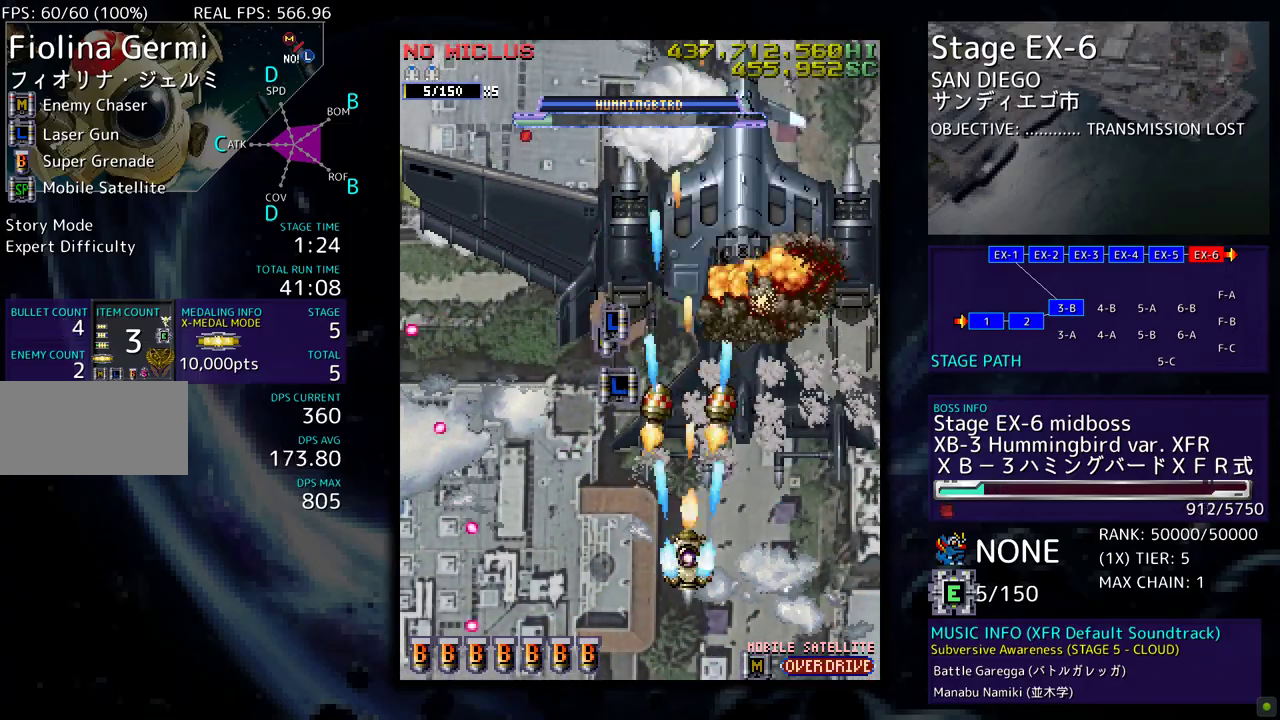
{"buttons": [], "events": [[33, "DPAD_DOWN", "up"], [133, "DPAD_DOWN", "down"], [217, "DPAD_LEFT", "down"], [267, "DPAD_DOWN", "up"], [333, "DPAD_DOWN", "down"], [350, "DPAD_LEFT", "up"], [483, "DPAD_DOWN", "up"]]}
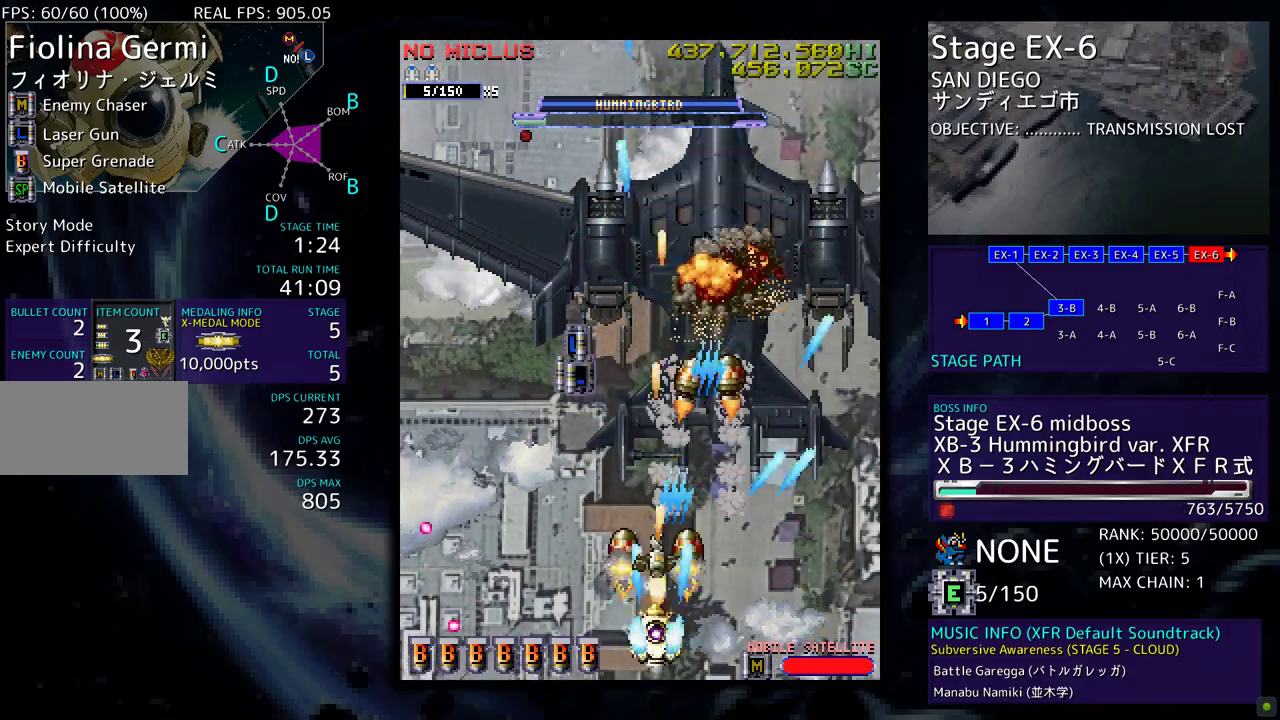
{"buttons": ["DPAD_LEFT"], "events": [[183, "DPAD_LEFT", "down"], [283, "DPAD_LEFT", "up"], [500, "DPAD_LEFT", "down"]]}
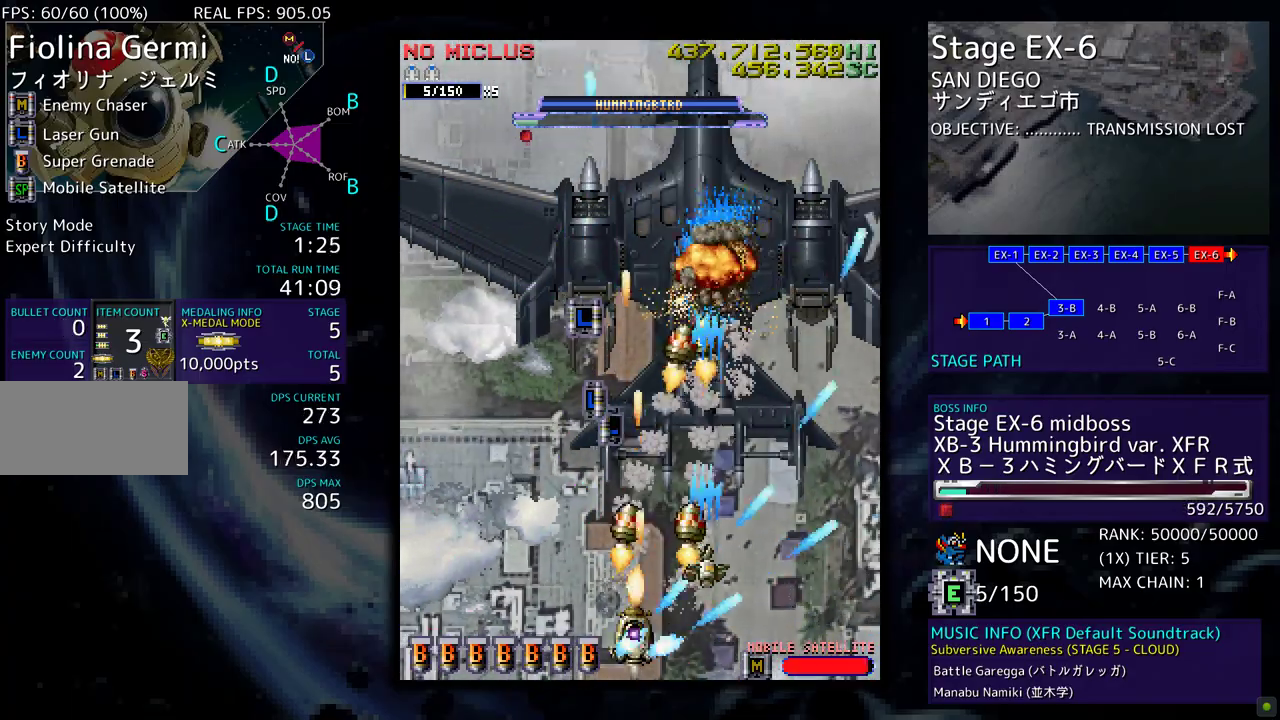
{"buttons": ["DPAD_RIGHT"], "events": [[117, "DPAD_LEFT", "up"], [217, "DPAD_RIGHT", "down"], [333, "DPAD_RIGHT", "up"], [333, "DPAD_UP", "down"], [350, "DPAD_UP", "up"], [483, "DPAD_RIGHT", "down"]]}
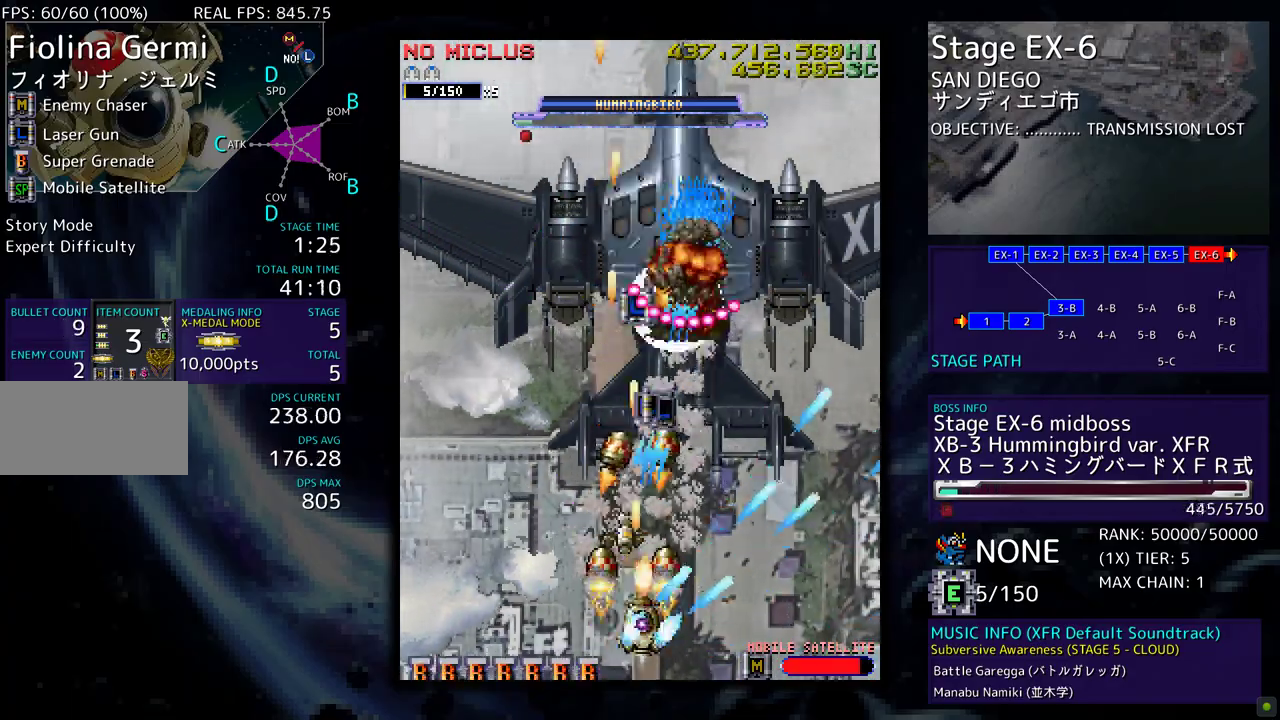
{"buttons": [], "events": [[33, "DPAD_UP", "down"], [67, "DPAD_RIGHT", "up"], [100, "DPAD_UP", "up"], [283, "DPAD_DOWN", "down"], [417, "DPAD_DOWN", "up"]]}
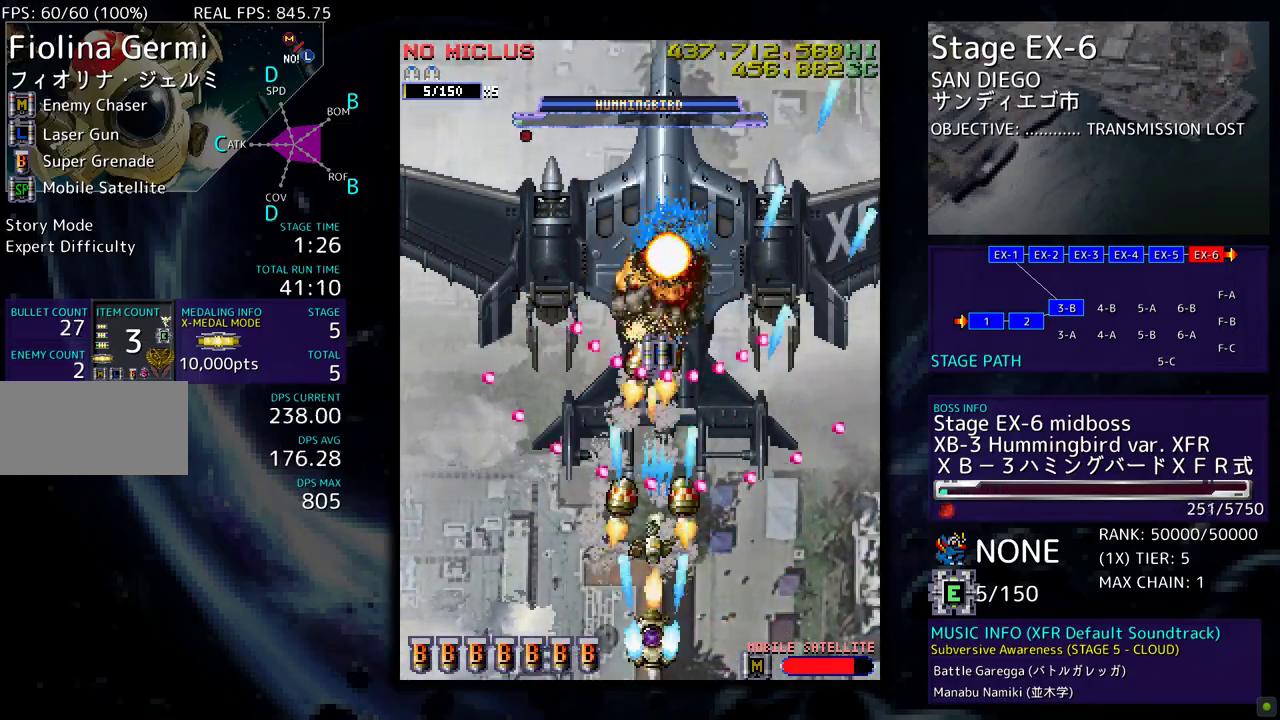
{"buttons": [], "events": [[17, "DPAD_LEFT", "down"], [117, "DPAD_LEFT", "up"], [167, "DPAD_DOWN", "down"], [183, "DPAD_LEFT", "down"], [283, "DPAD_DOWN", "up"], [333, "DPAD_LEFT", "up"]]}
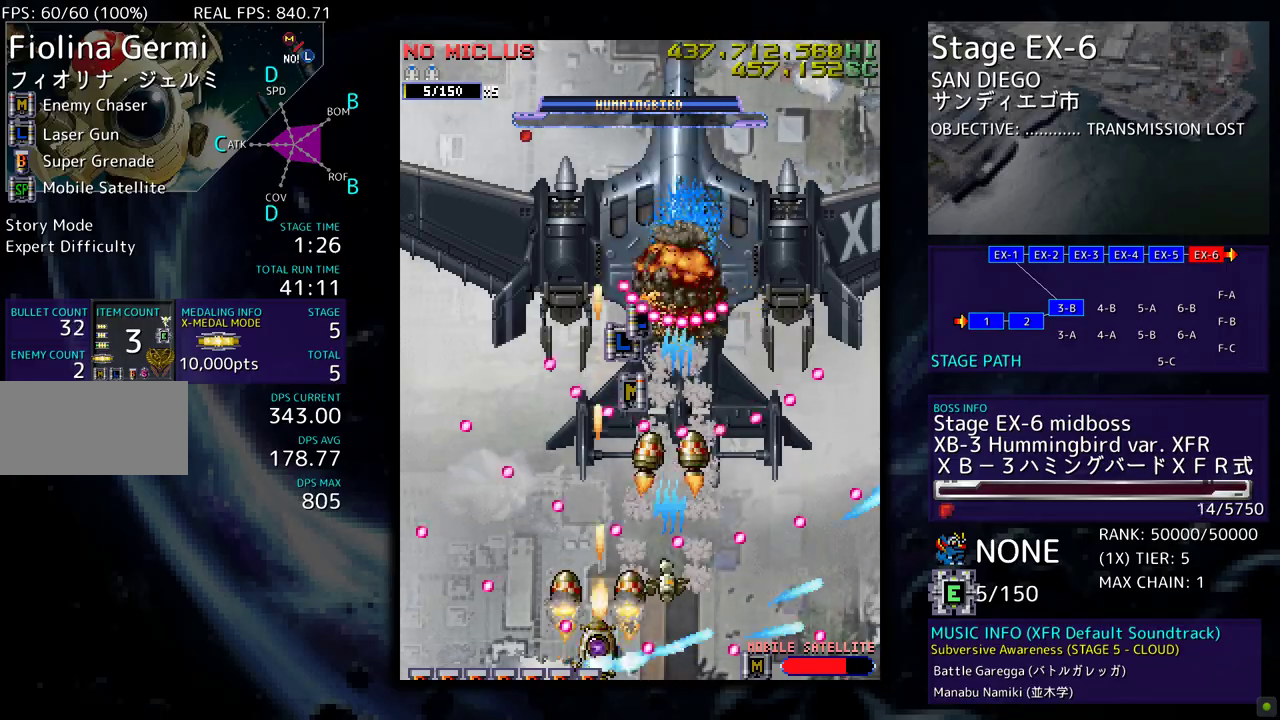
{"buttons": [], "events": [[217, "DPAD_RIGHT", "down"], [233, "DPAD_DOWN", "down"], [267, "DPAD_DOWN", "up"], [300, "DPAD_RIGHT", "up"]]}
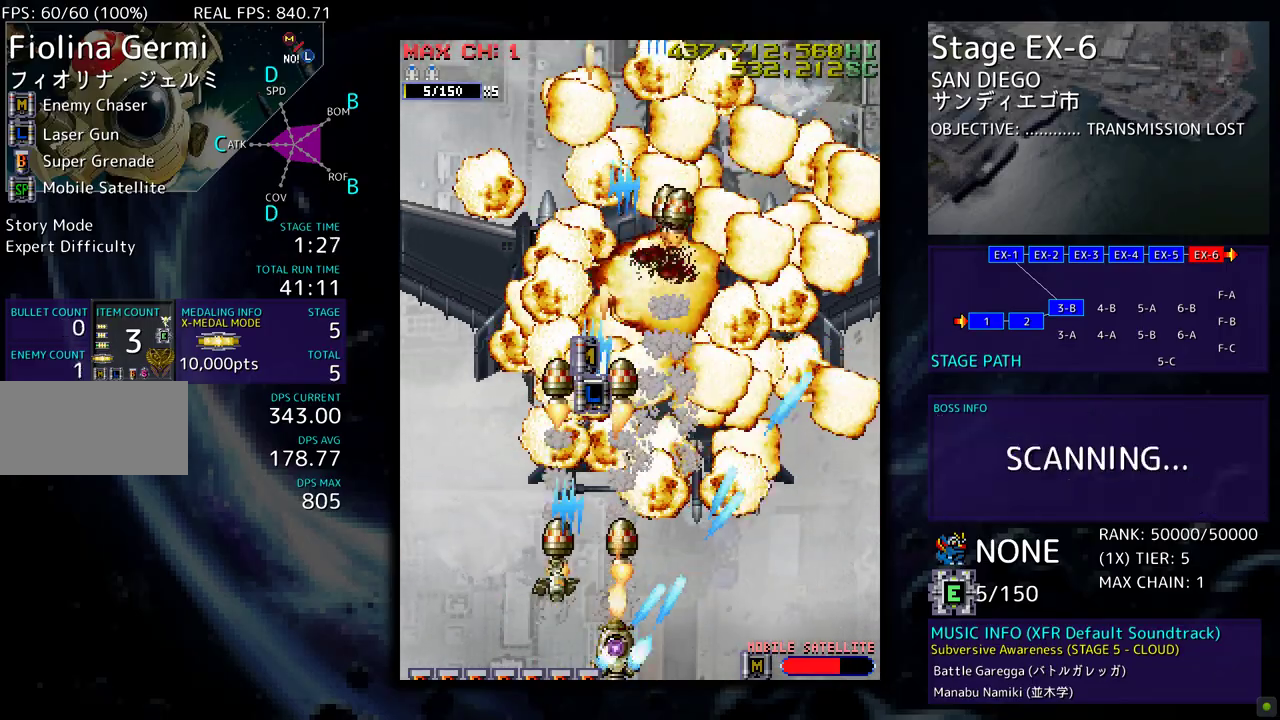
{"buttons": ["DPAD_UP"], "events": [[67, "DPAD_UP", "down"], [117, "DPAD_LEFT", "down"], [350, "DPAD_LEFT", "up"]]}
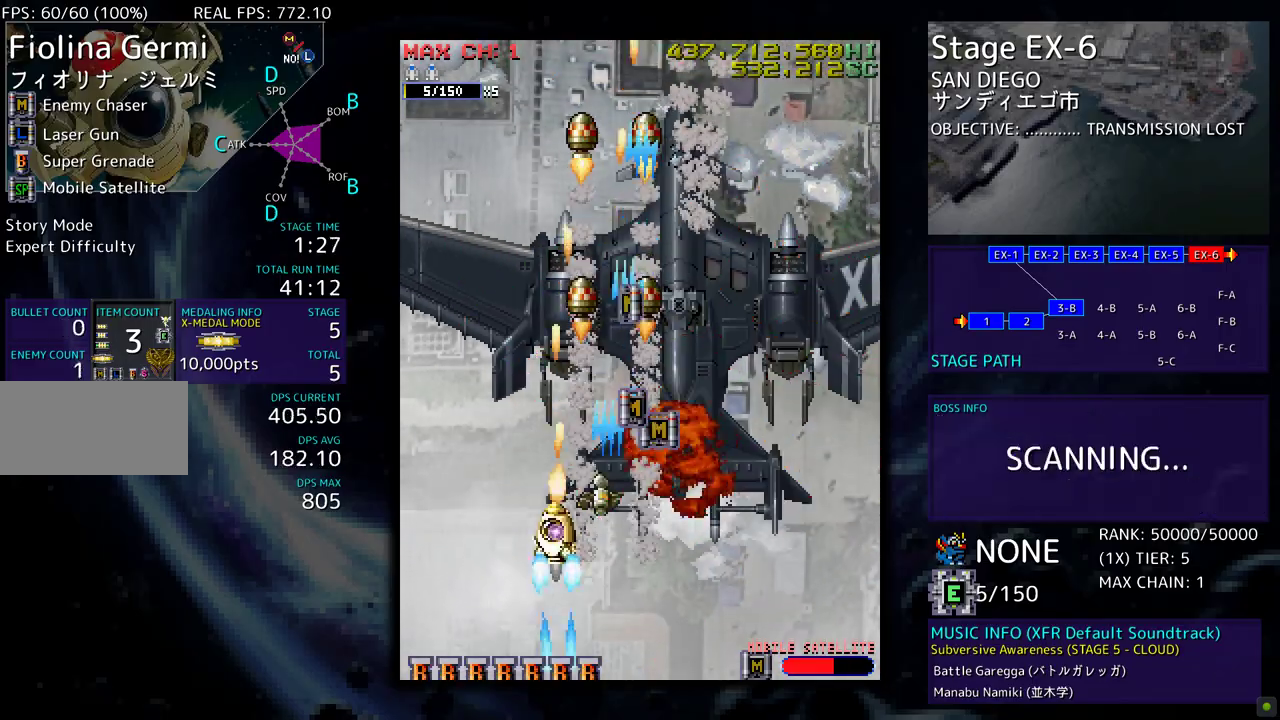
{"buttons": ["DPAD_UP", "DPAD_RIGHT"], "events": [[217, "DPAD_RIGHT", "down"]]}
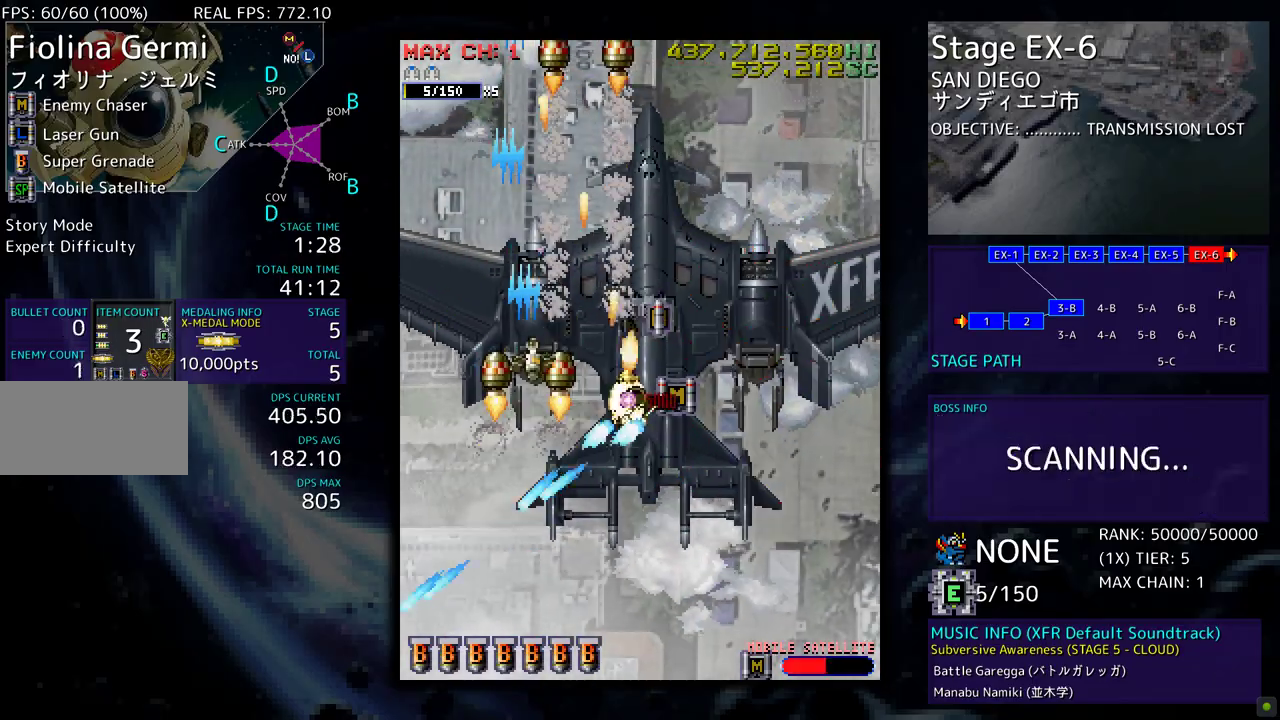
{"buttons": [], "events": [[50, "DPAD_UP", "up"], [117, "DPAD_DOWN", "down"], [200, "DPAD_RIGHT", "up"], [283, "DPAD_LEFT", "down"], [400, "DPAD_LEFT", "up"], [417, "DPAD_DOWN", "up"]]}
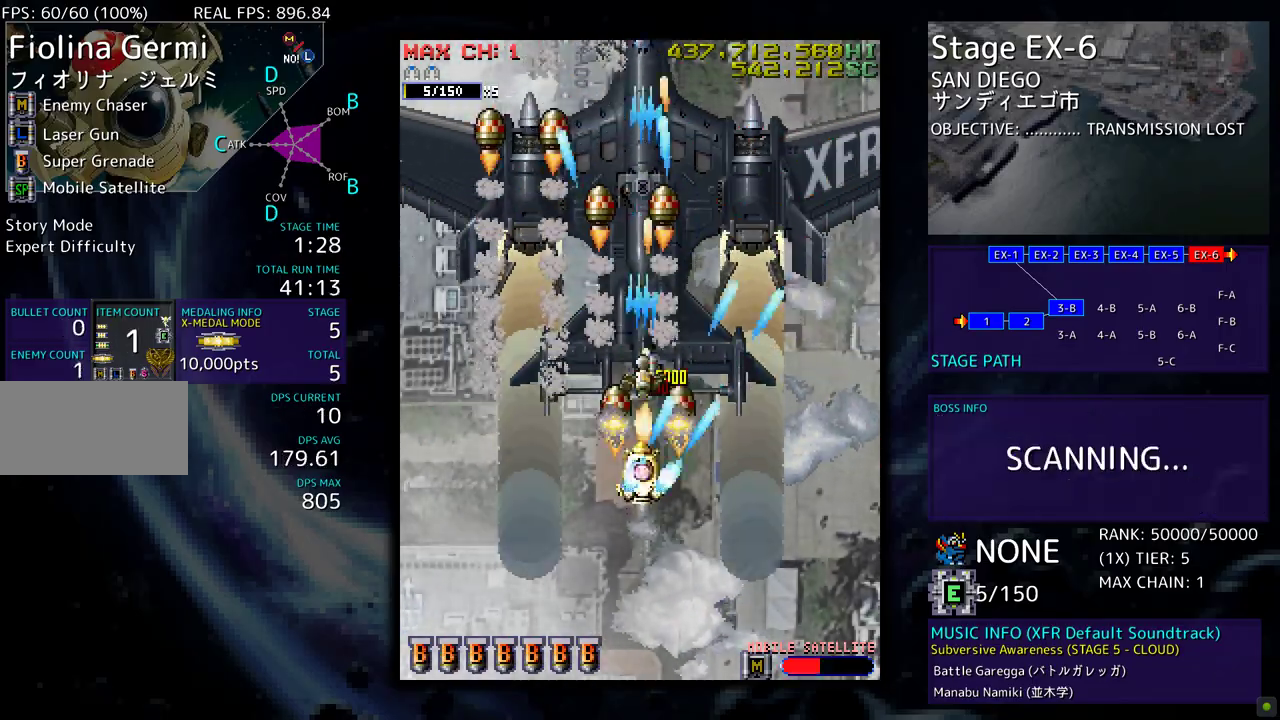
{"buttons": ["DPAD_UP"], "events": [[17, "DPAD_DOWN", "down"], [33, "DPAD_LEFT", "down"], [167, "DPAD_DOWN", "up"], [300, "DPAD_DOWN", "down"], [383, "DPAD_LEFT", "up"], [417, "DPAD_DOWN", "up"], [467, "DPAD_UP", "down"]]}
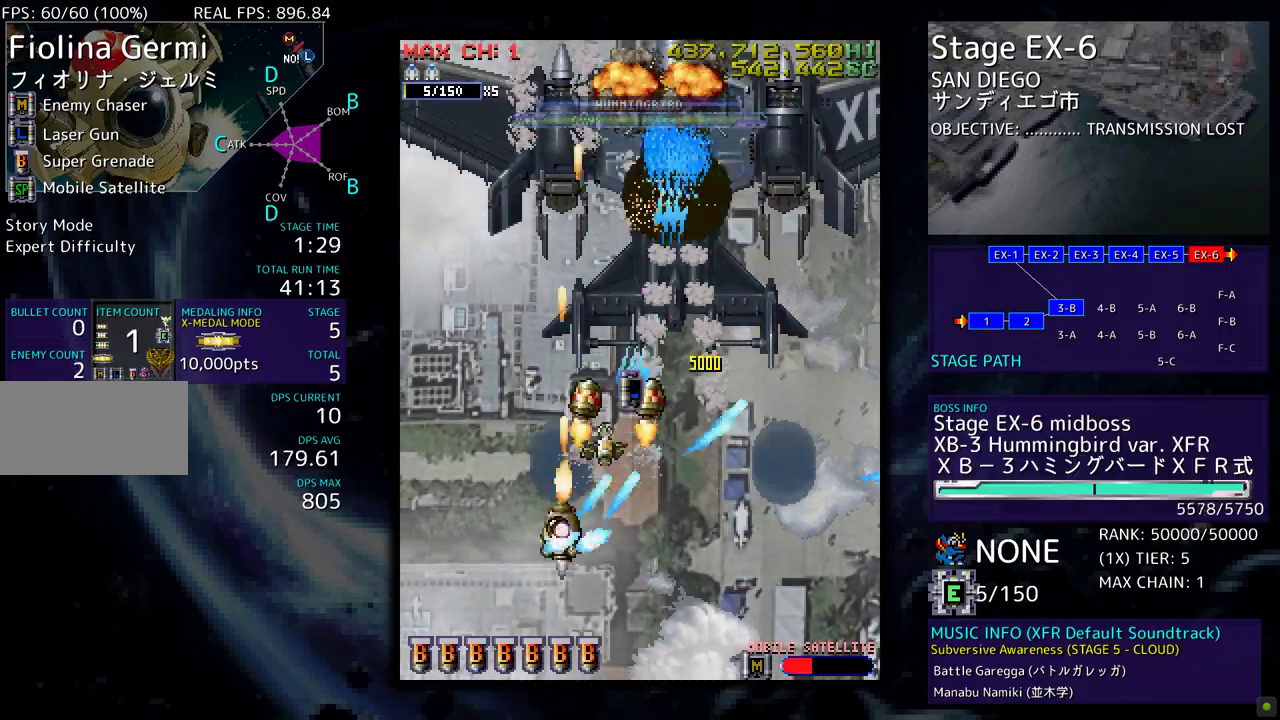
{"buttons": ["DPAD_UP"], "events": [[133, "DPAD_RIGHT", "down"], [267, "DPAD_RIGHT", "up"]]}
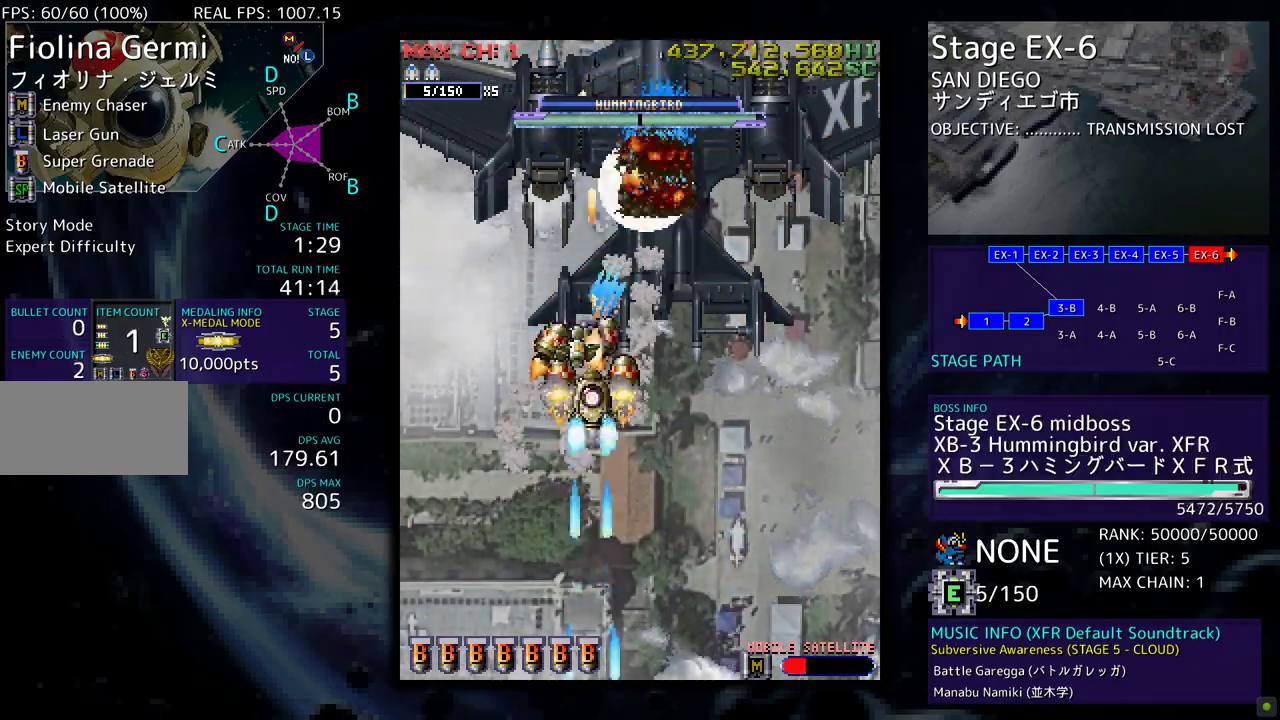
{"buttons": ["DPAD_DOWN"], "events": [[133, "DPAD_RIGHT", "down"], [183, "DPAD_UP", "up"], [200, "DPAD_DOWN", "down"], [267, "DPAD_RIGHT", "up"]]}
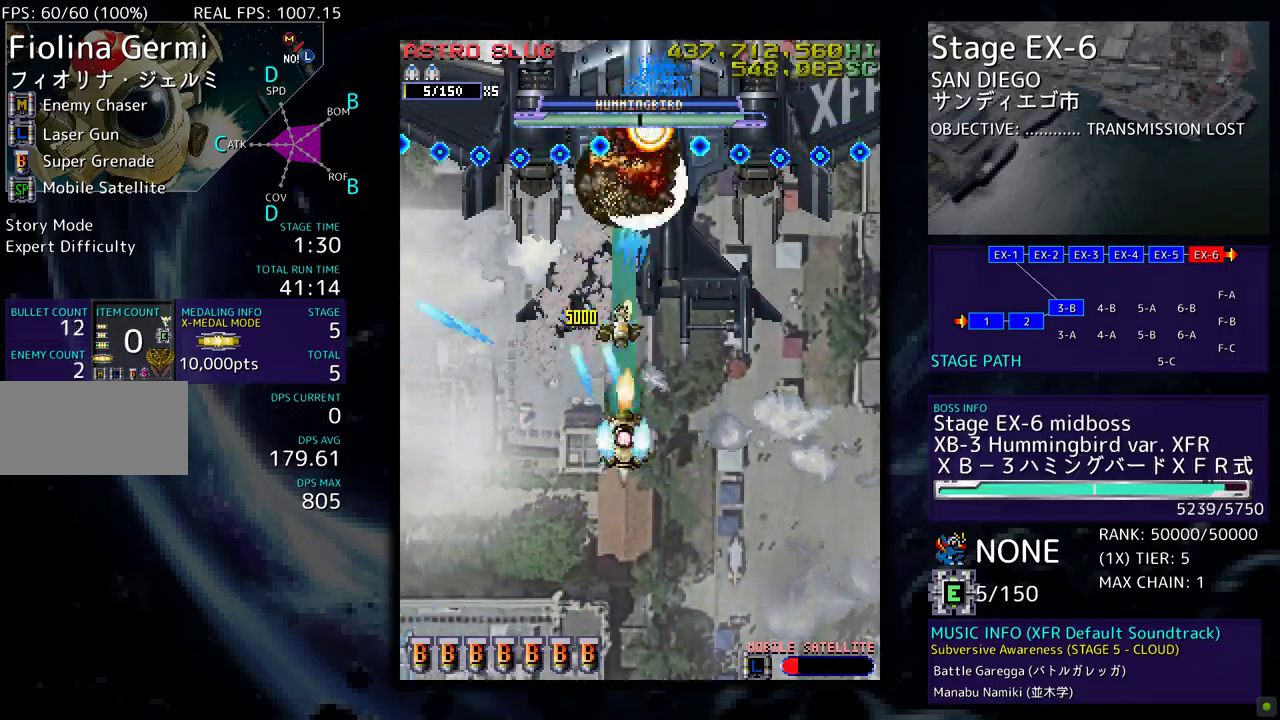
{"buttons": [], "events": [[400, "DPAD_DOWN", "up"], [400, "DPAD_RIGHT", "down"], [483, "DPAD_RIGHT", "up"]]}
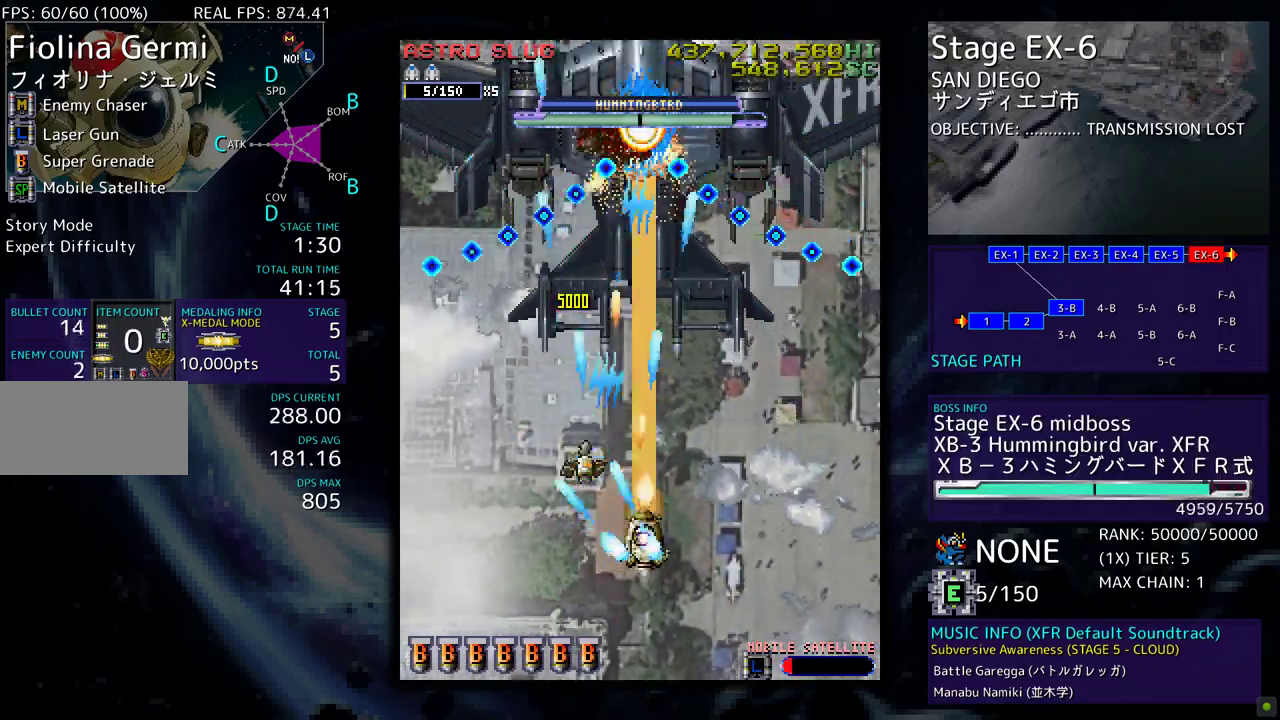
{"buttons": ["DPAD_DOWN"], "events": [[100, "DPAD_DOWN", "down"]]}
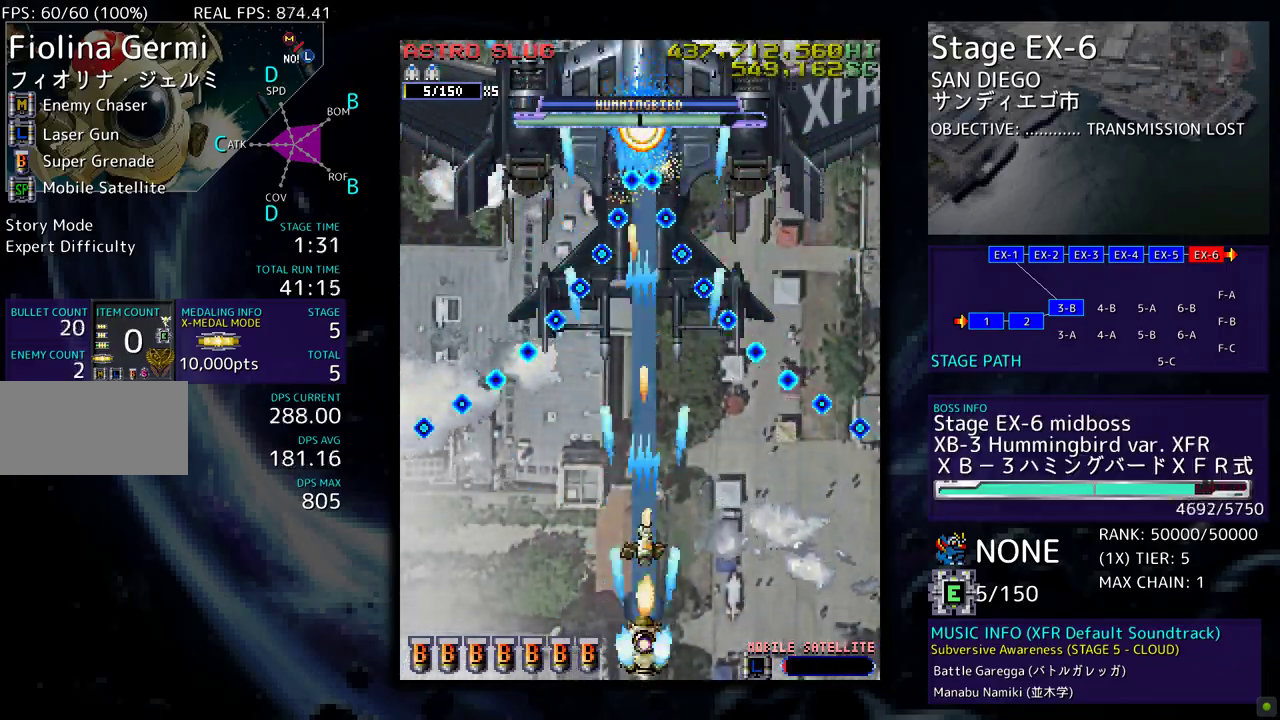
{"buttons": [], "events": [[83, "DPAD_DOWN", "up"], [283, "DPAD_LEFT", "down"], [333, "DPAD_LEFT", "up"]]}
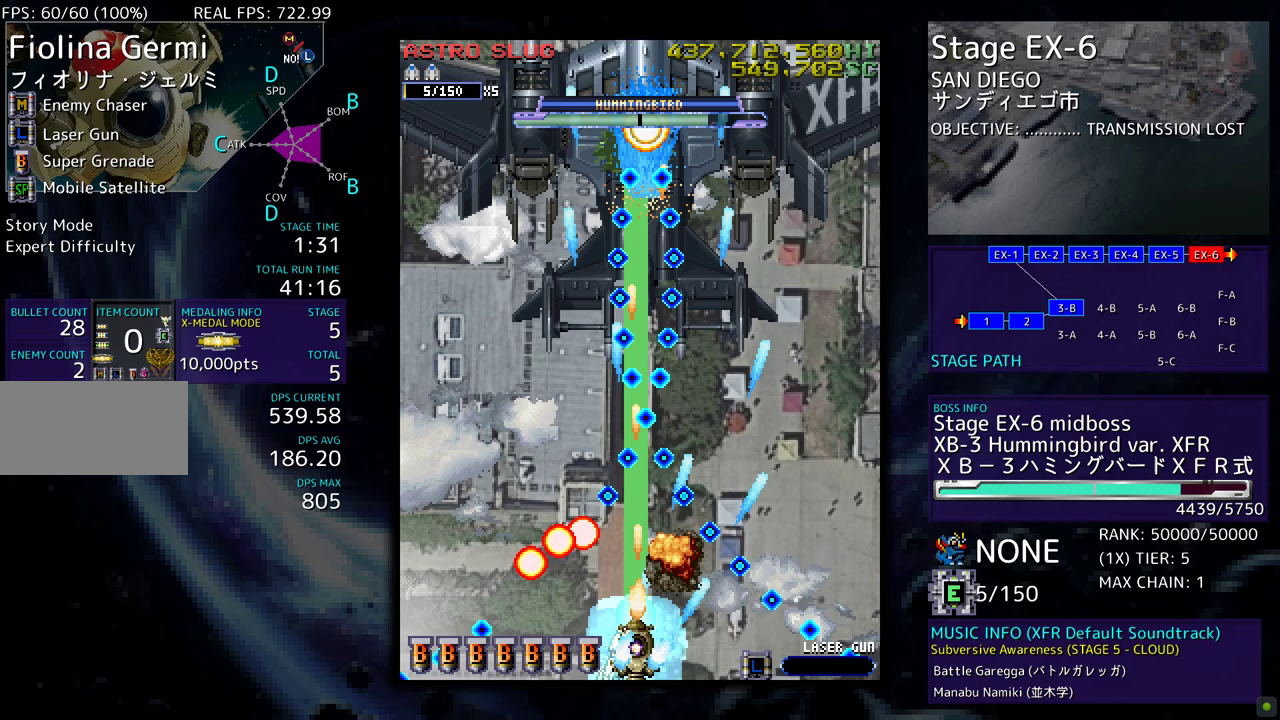
{"buttons": ["DPAD_LEFT"], "events": [[417, "DPAD_LEFT", "down"]]}
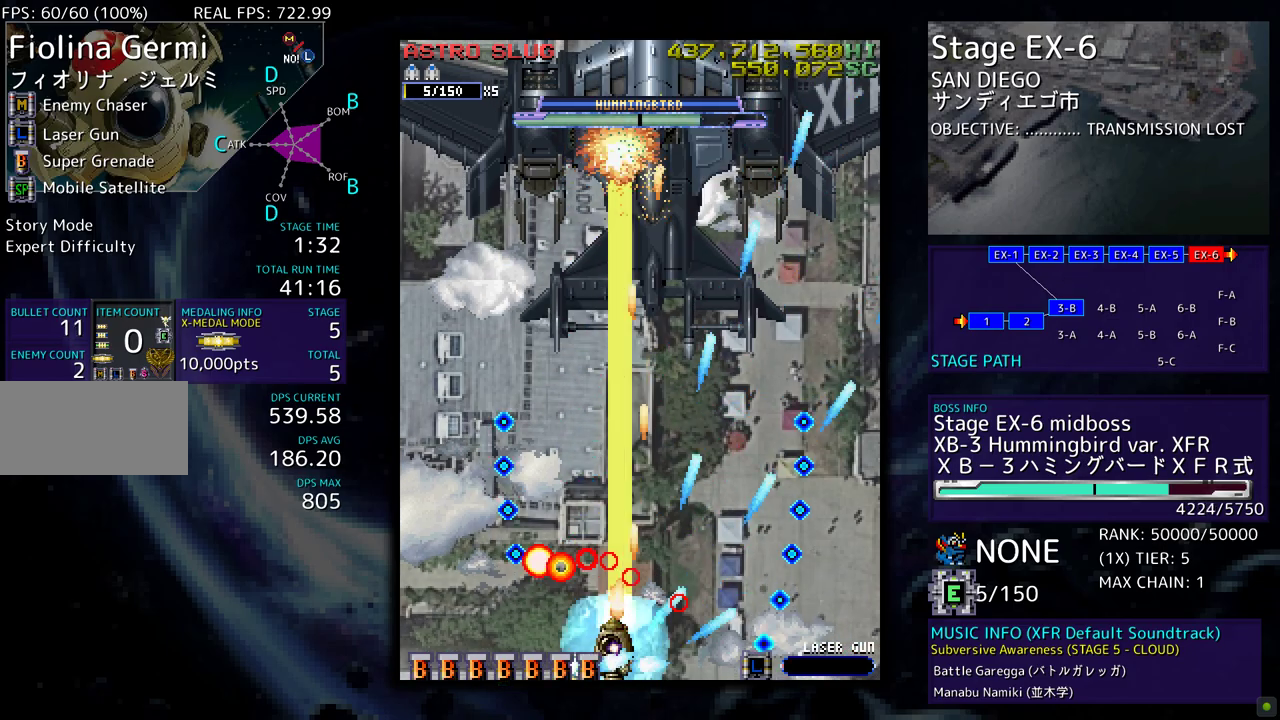
{"buttons": ["DPAD_UP", "DPAD_LEFT"], "events": [[33, "DPAD_LEFT", "up"], [167, "DPAD_UP", "down"], [217, "DPAD_LEFT", "down"]]}
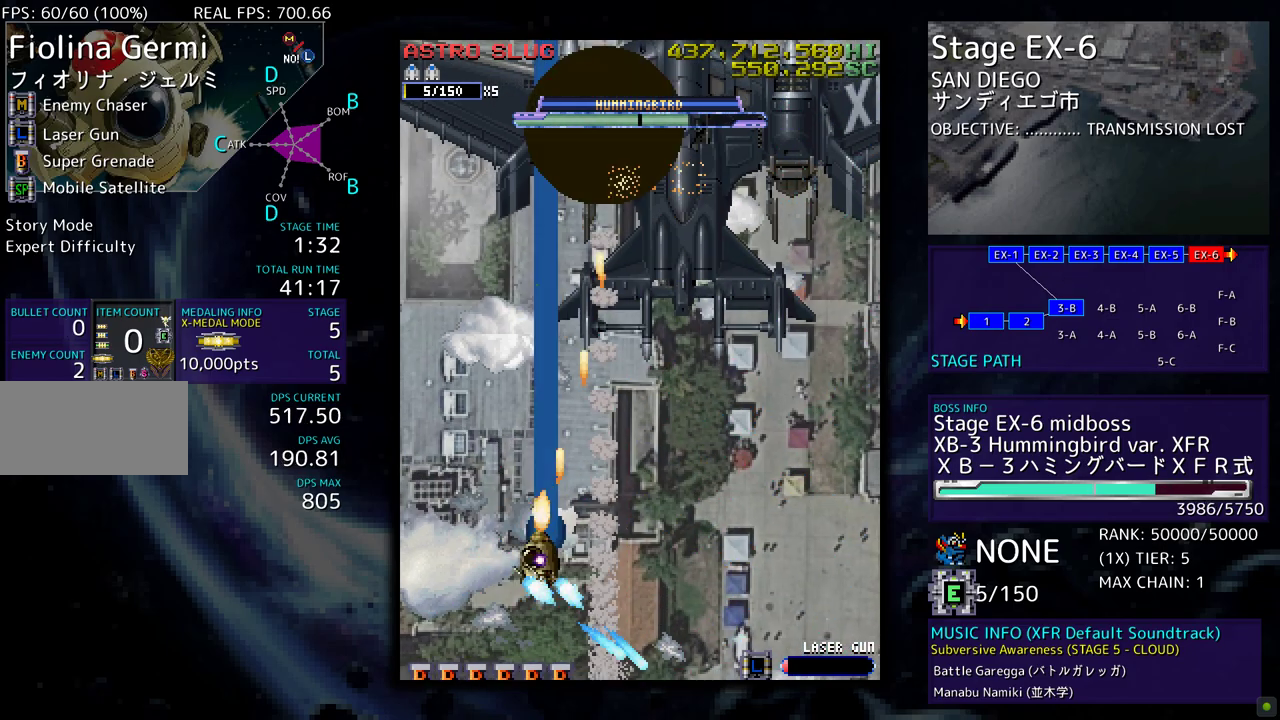
{"buttons": ["DPAD_RIGHT"], "events": [[50, "DPAD_UP", "up"], [67, "DPAD_DOWN", "down"], [67, "DPAD_LEFT", "up"], [217, "DPAD_RIGHT", "down"], [483, "DPAD_DOWN", "up"]]}
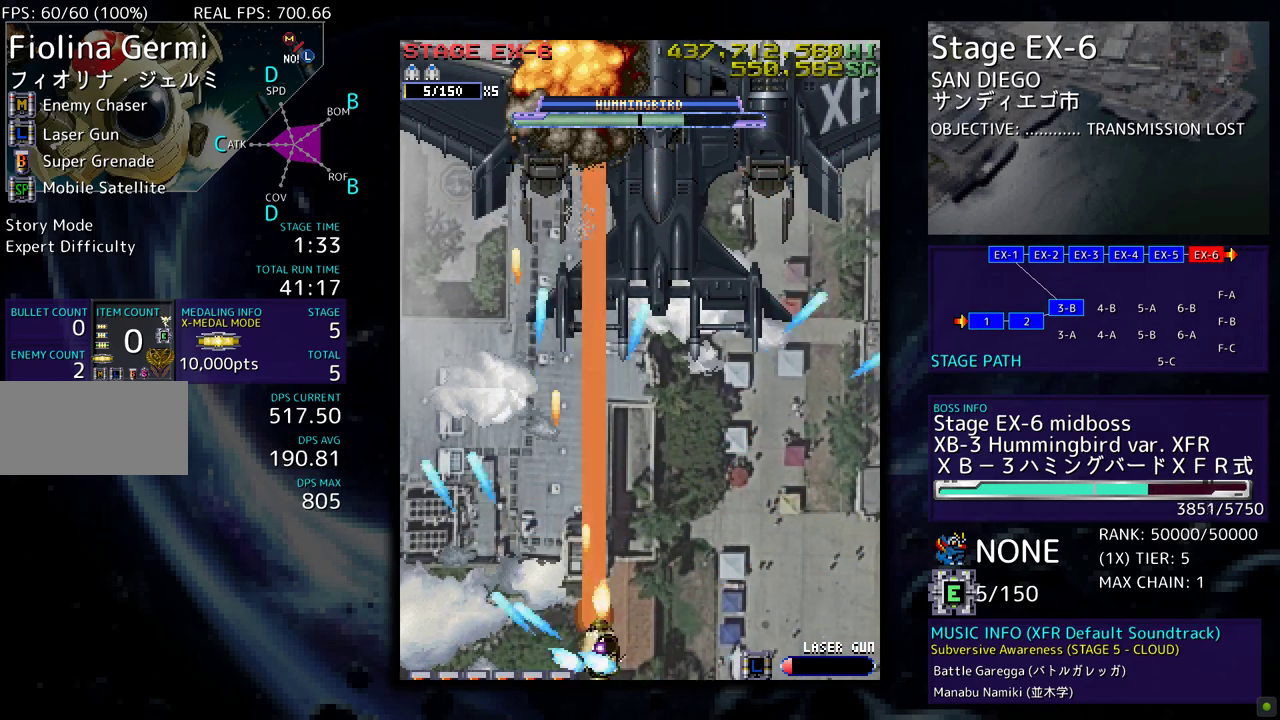
{"buttons": ["DPAD_DOWN"], "events": [[17, "DPAD_UP", "down"], [67, "DPAD_RIGHT", "up"], [167, "DPAD_UP", "up"], [417, "DPAD_DOWN", "down"]]}
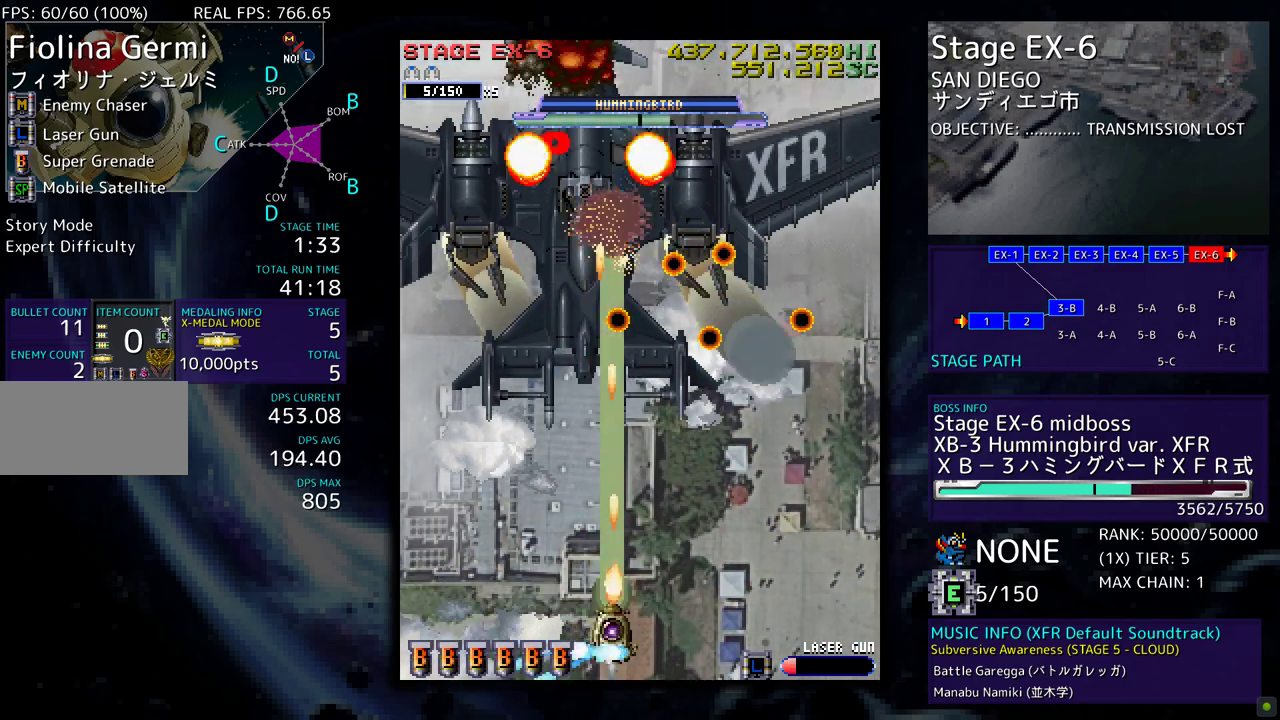
{"buttons": ["DPAD_LEFT"], "events": [[67, "DPAD_LEFT", "down"], [83, "DPAD_DOWN", "up"], [117, "DPAD_LEFT", "up"], [317, "DPAD_RIGHT", "down"], [333, "DPAD_DOWN", "down"], [383, "DPAD_DOWN", "up"], [400, "DPAD_RIGHT", "up"], [433, "DPAD_LEFT", "down"]]}